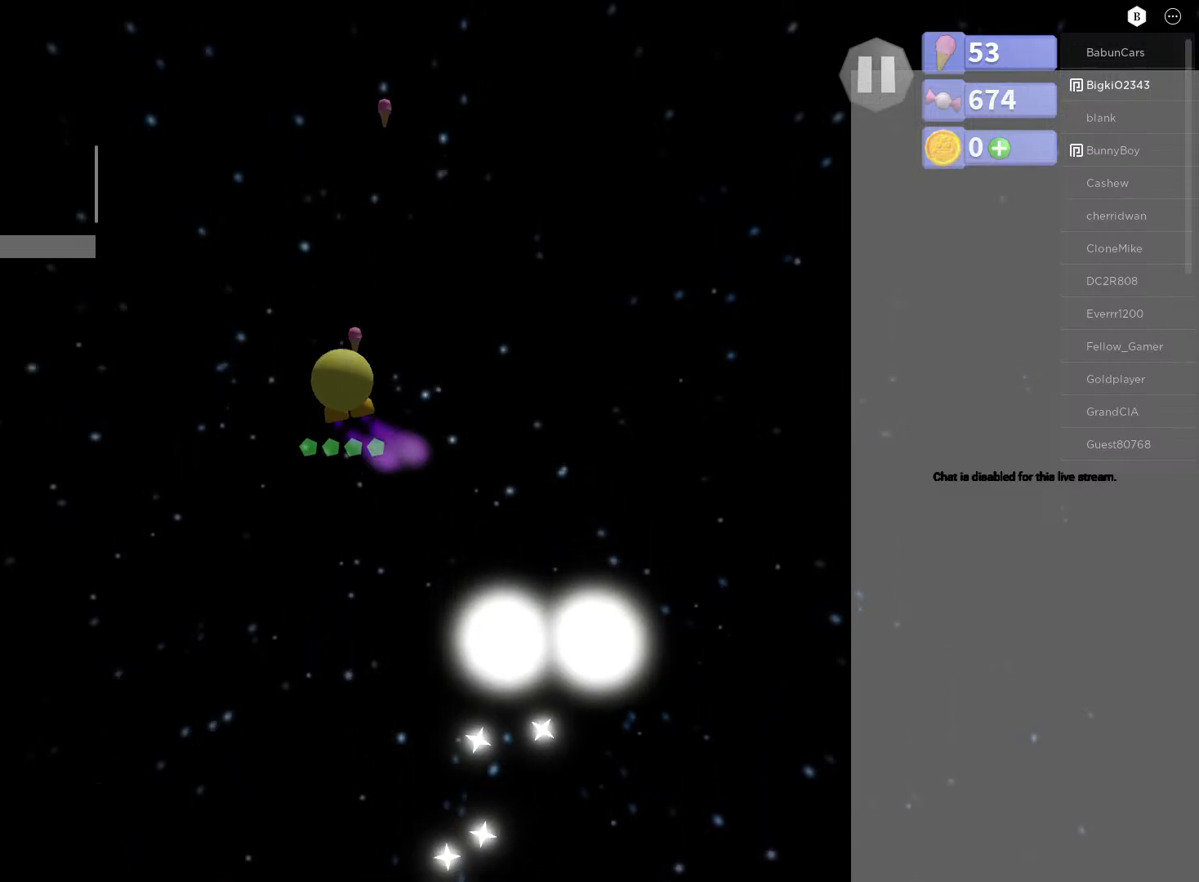
Gameplay with a controller (Xbox layout); each line is a JSON object with the inputs held at the frame after it. "events" lists button and stick changes between this image and that frame as [ms after this image, input, new state], when the widget could be followed in between.
{"buttons": ["A"], "left_stick": "up-left", "right_stick": "center", "events": [[83, "left_stick", "down-right"], [183, "left_stick", "down-left"], [333, "left_stick", "up-left"]]}
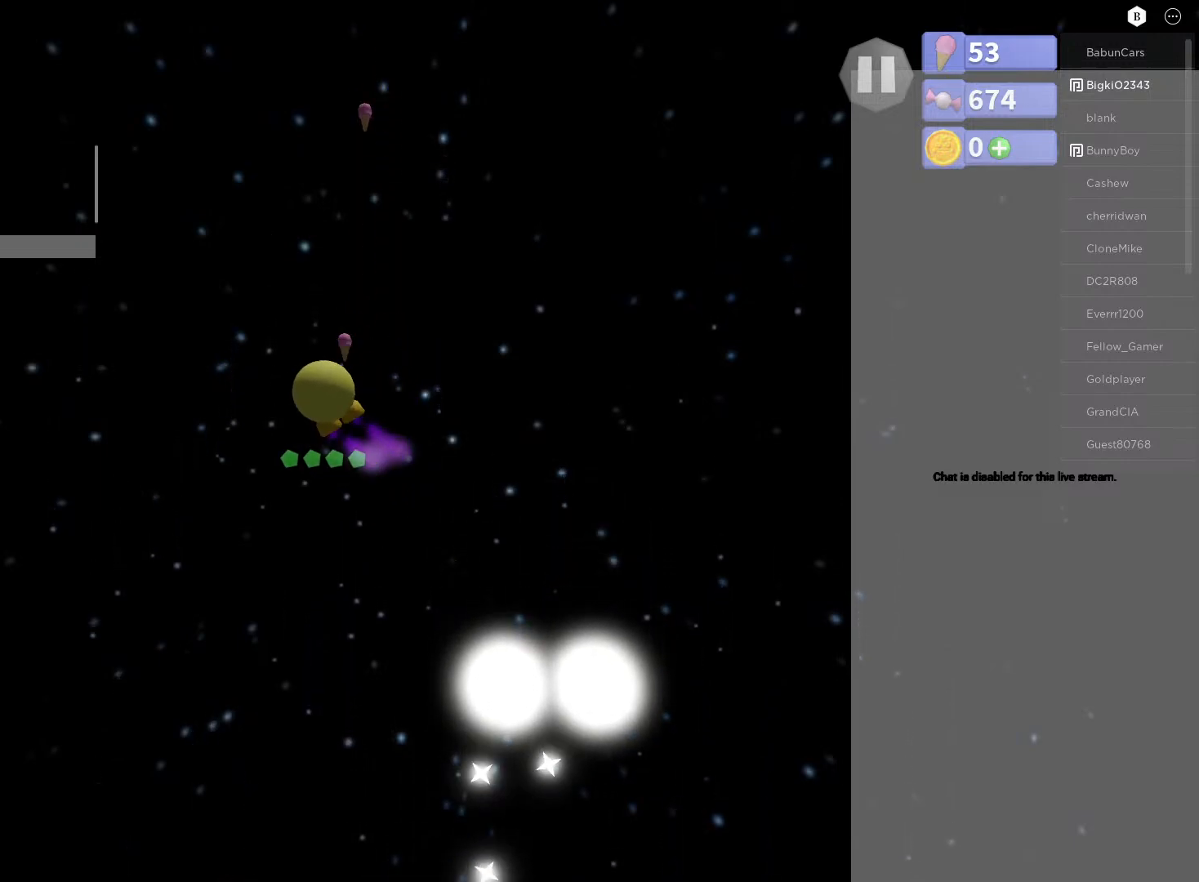
{"buttons": ["A"], "left_stick": "left", "right_stick": "center", "events": [[117, "left_stick", "up-right"], [233, "left_stick", "down-right"], [333, "left_stick", "down"], [500, "left_stick", "left"]]}
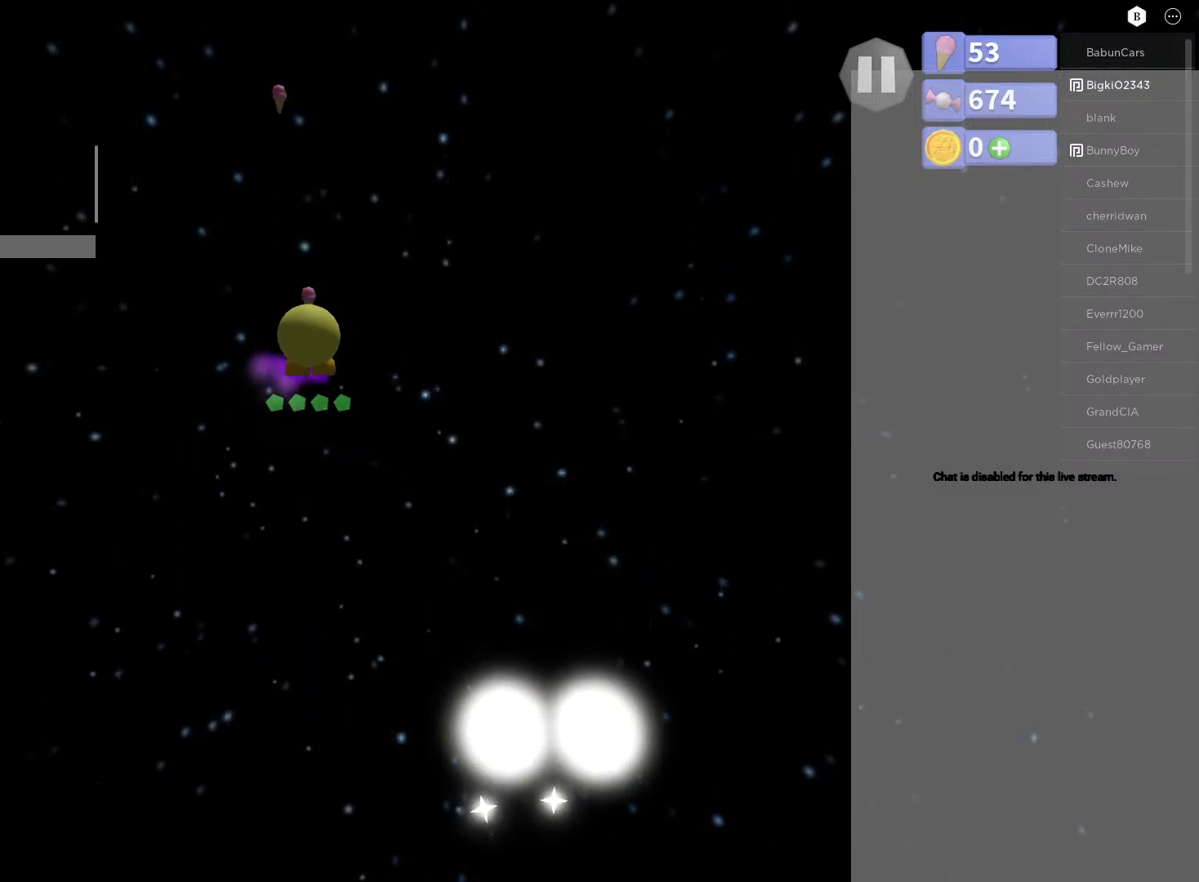
{"buttons": ["A"], "left_stick": "down-right", "right_stick": "center", "events": [[117, "left_stick", "up-right"], [250, "left_stick", "right"], [350, "left_stick", "down-right"]]}
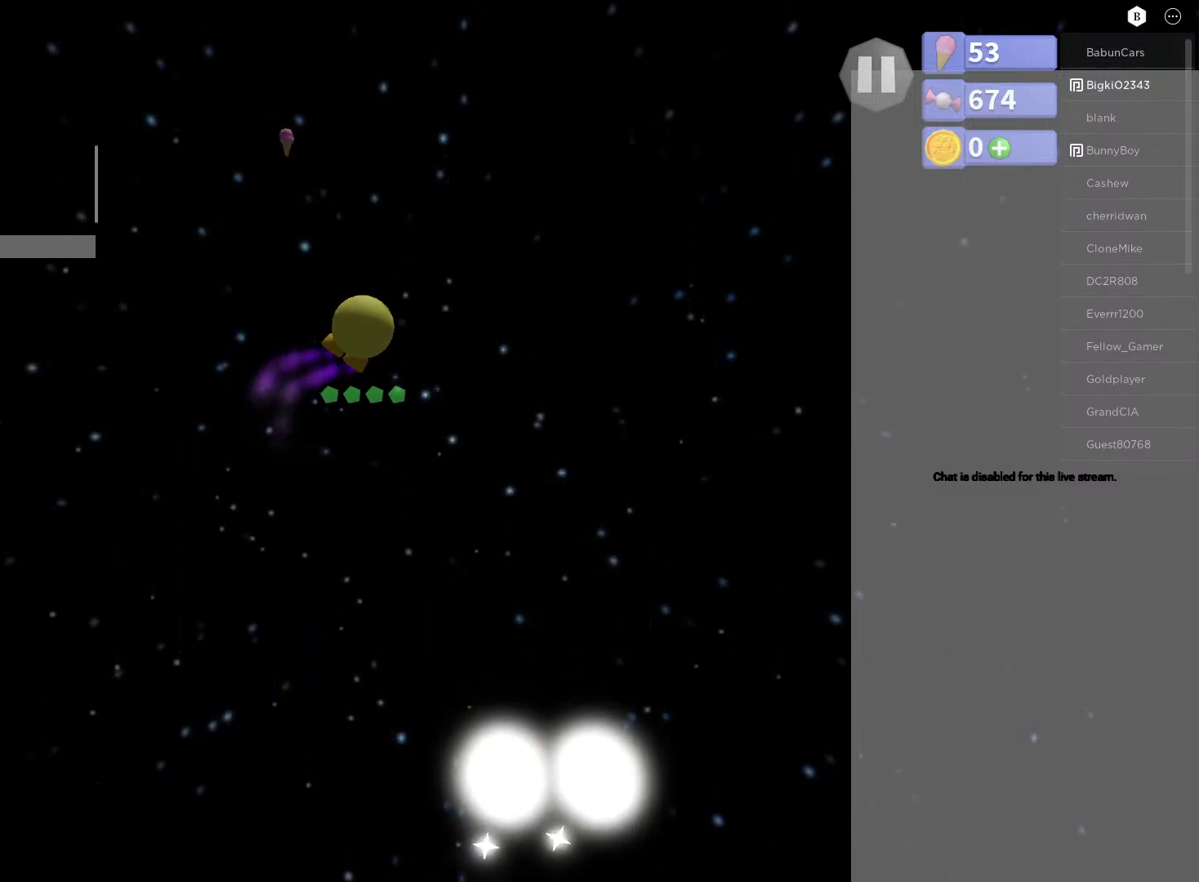
{"buttons": ["A"], "left_stick": "down-right", "right_stick": "center", "events": [[50, "left_stick", "down-left"], [167, "left_stick", "up-left"], [317, "left_stick", "up-right"], [483, "left_stick", "down-right"]]}
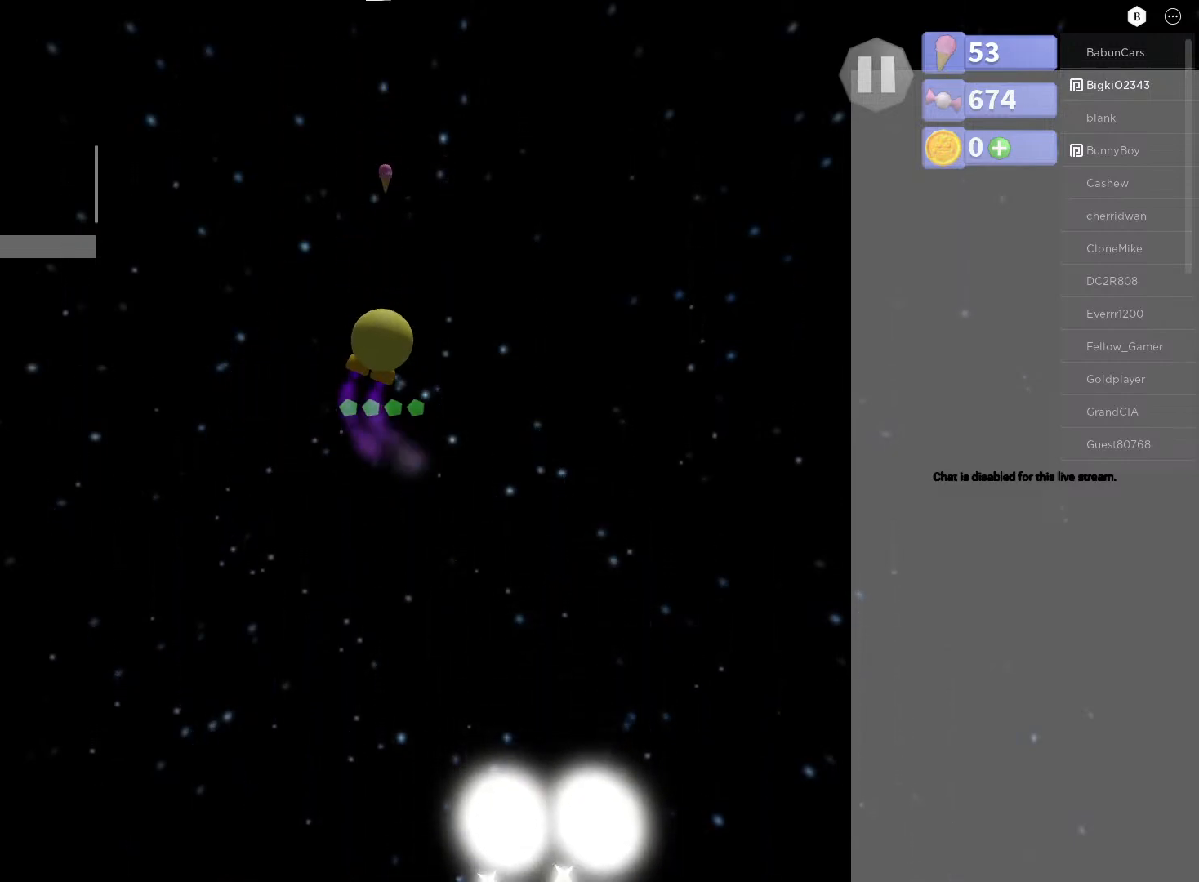
{"buttons": ["A"], "left_stick": "up-right", "right_stick": "center", "events": [[150, "left_stick", "down-left"], [350, "left_stick", "up-left"], [467, "left_stick", "up-right"]]}
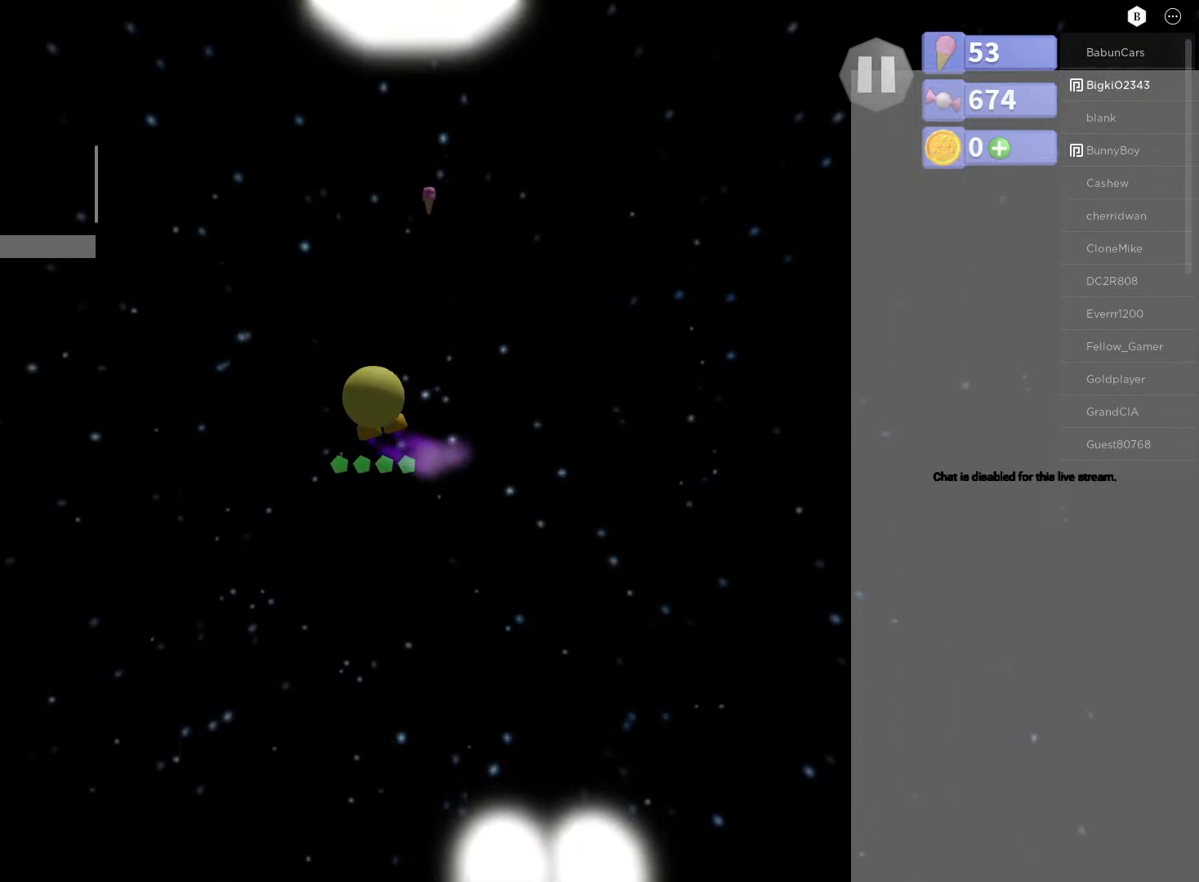
{"buttons": ["A"], "left_stick": "up", "right_stick": "center", "events": [[100, "left_stick", "down-right"], [267, "left_stick", "down-left"], [383, "left_stick", "up"]]}
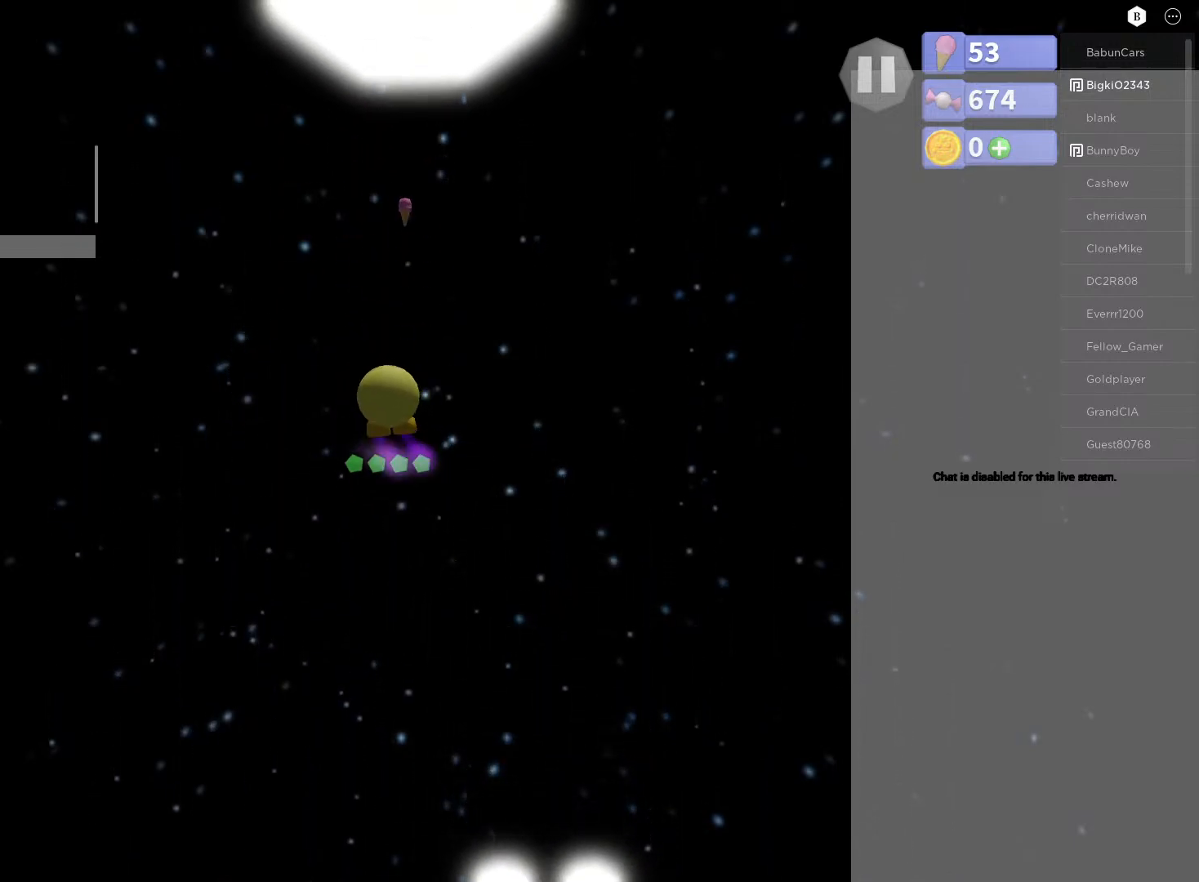
{"buttons": ["A"], "left_stick": "up-left", "right_stick": "center", "events": [[33, "left_stick", "up-right"], [183, "left_stick", "down-right"], [267, "left_stick", "down"], [367, "left_stick", "down-left"], [483, "left_stick", "up-left"]]}
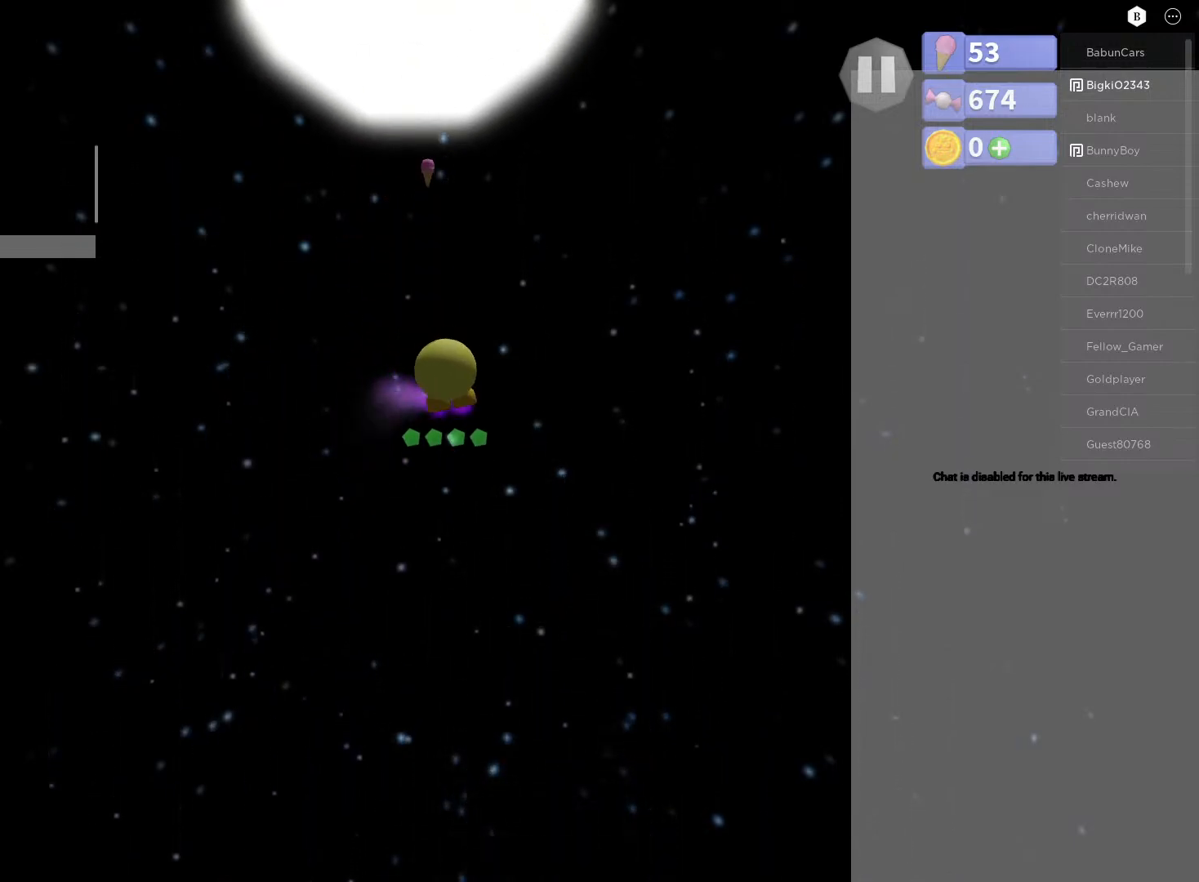
{"buttons": ["A"], "left_stick": "down-left", "right_stick": "center", "events": [[117, "left_stick", "up-right"], [217, "left_stick", "down-right"], [267, "left_stick", "down"], [367, "left_stick", "down-left"]]}
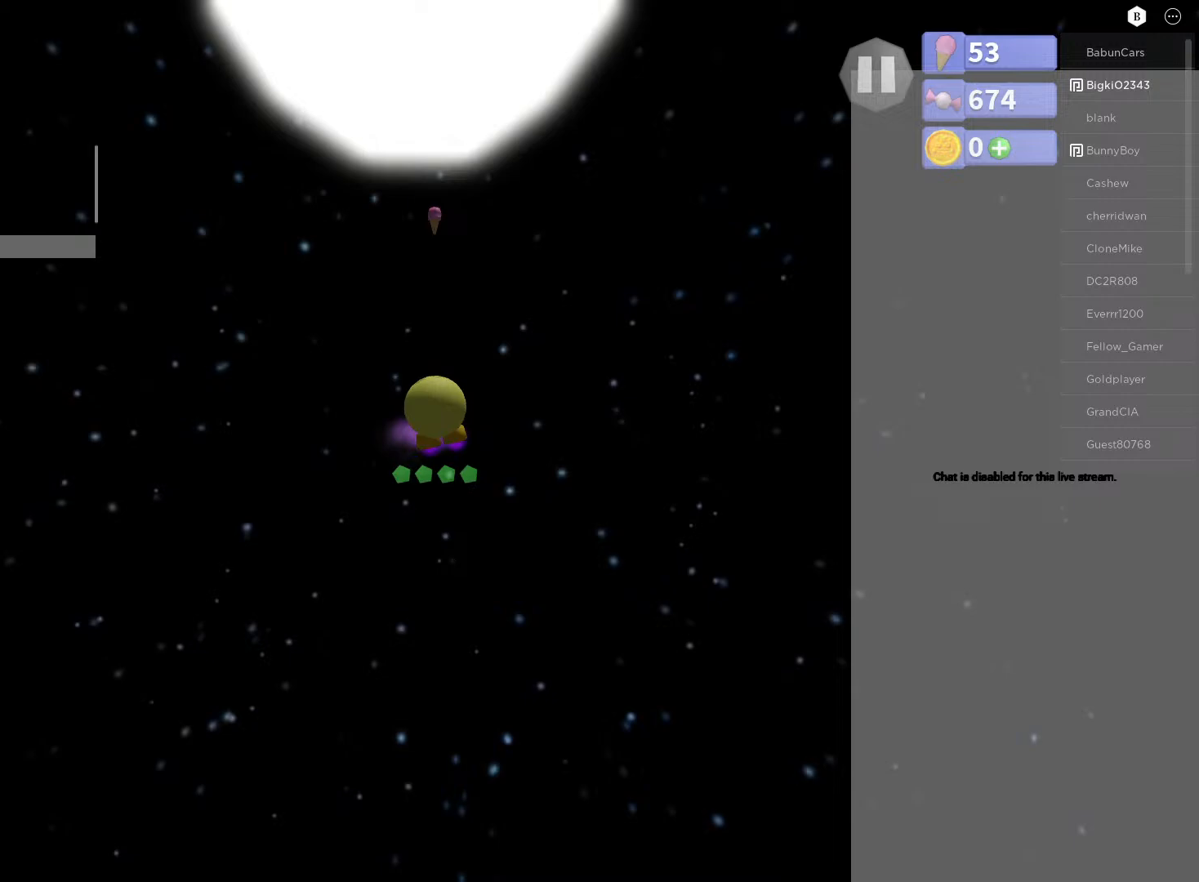
{"buttons": ["A"], "left_stick": "down-left", "right_stick": "center", "events": [[33, "left_stick", "up-left"], [183, "left_stick", "up-right"], [300, "left_stick", "down-right"], [367, "left_stick", "down"], [483, "left_stick", "down-left"]]}
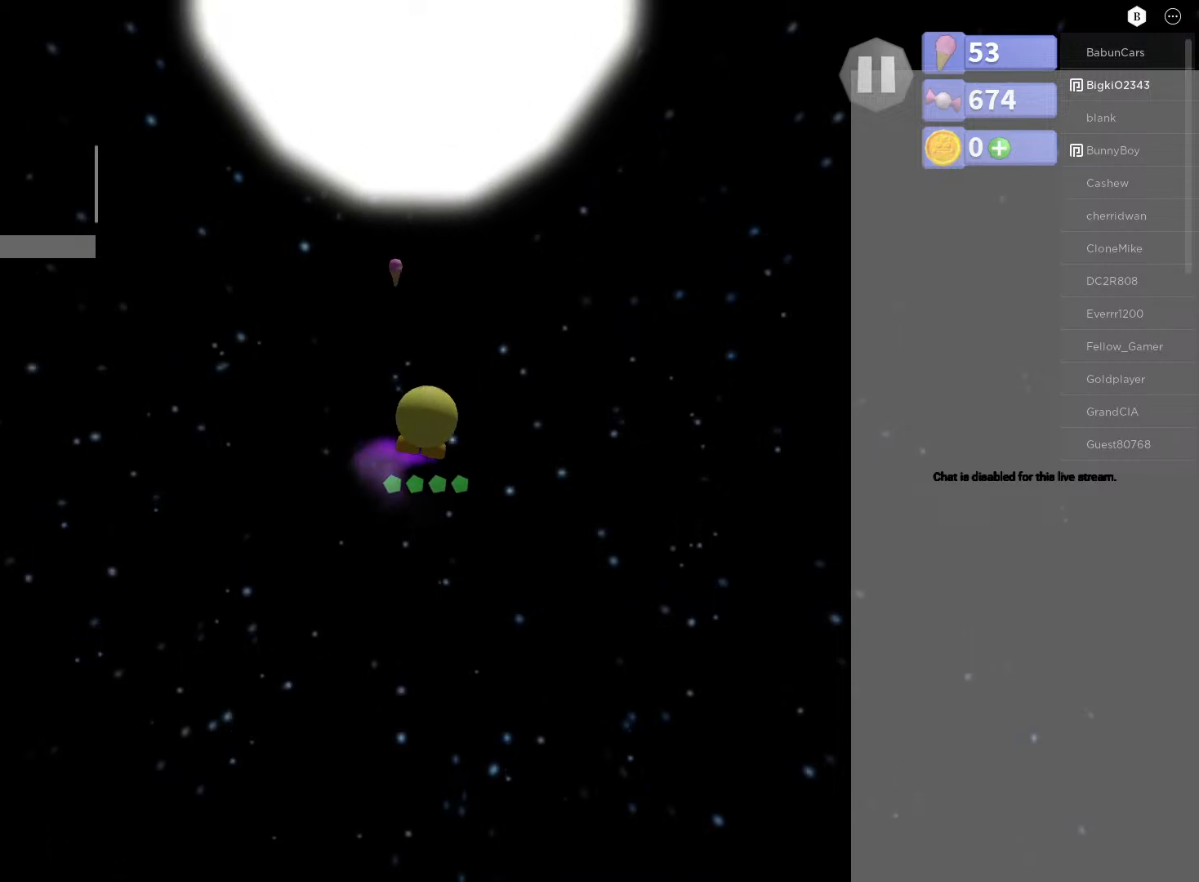
{"buttons": ["A"], "left_stick": "down-left", "right_stick": "center", "events": [[33, "left_stick", "left"], [100, "left_stick", "up"], [217, "left_stick", "up-right"], [350, "left_stick", "down-right"], [483, "left_stick", "down-left"]]}
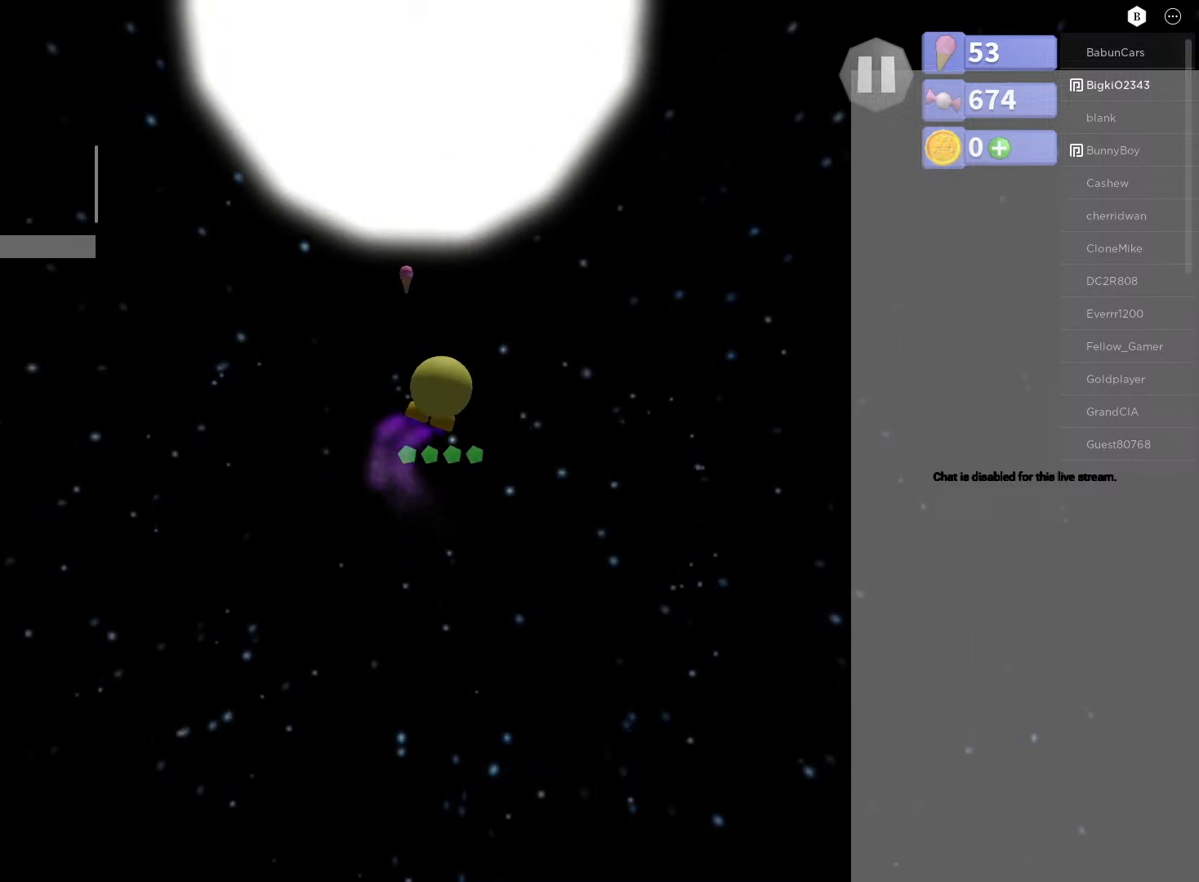
{"buttons": ["A"], "left_stick": "down", "right_stick": "center", "events": [[133, "left_stick", "up-left"], [317, "left_stick", "down"]]}
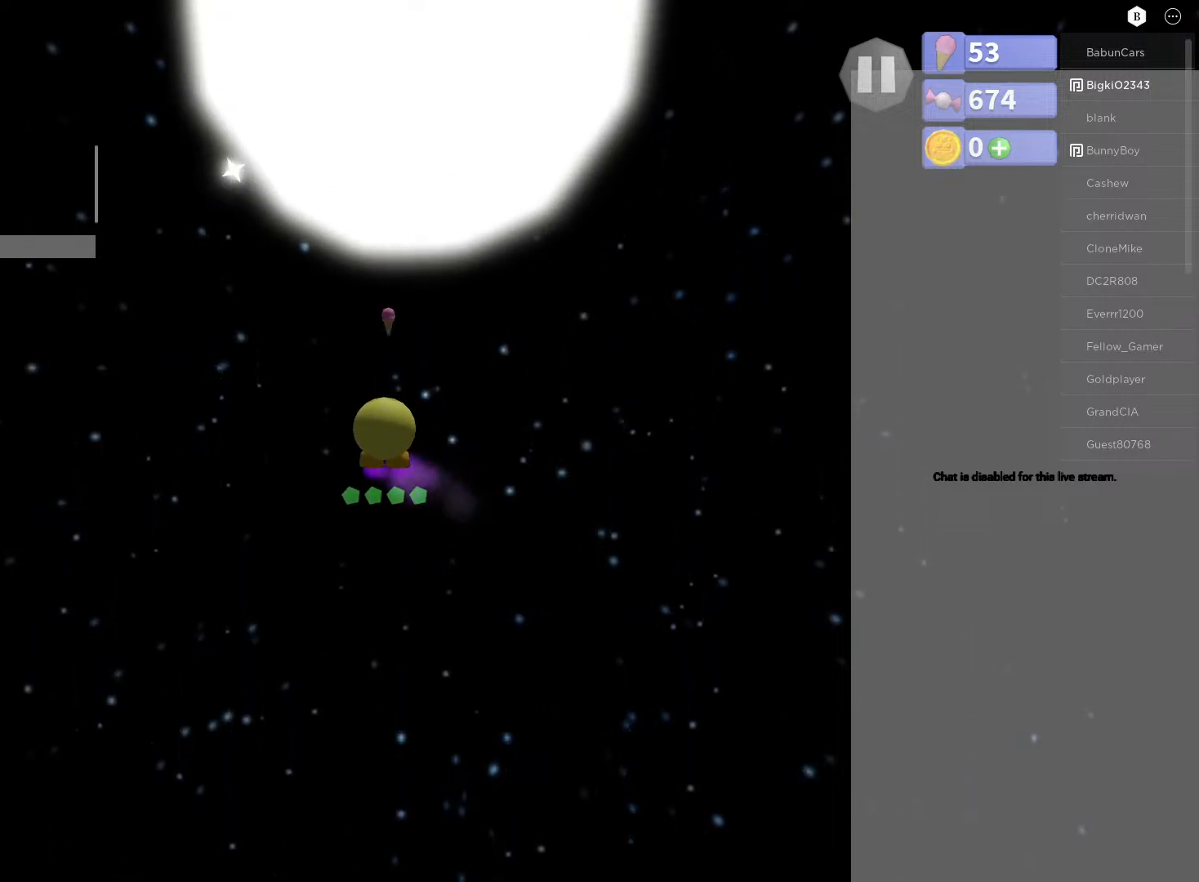
{"buttons": ["A"], "left_stick": "up-right", "right_stick": "center", "events": [[83, "left_stick", "down-left"], [233, "left_stick", "up-left"], [417, "left_stick", "up-right"]]}
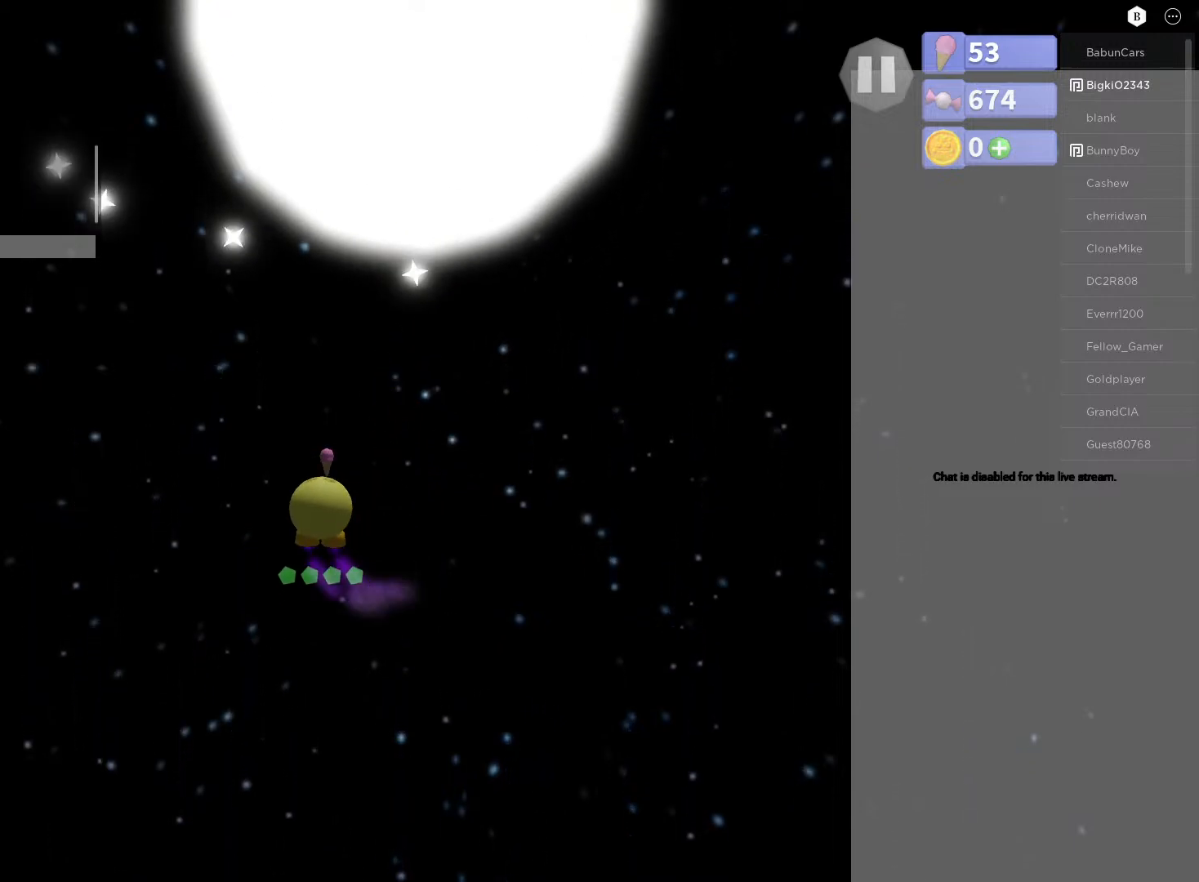
{"buttons": ["A"], "left_stick": "center", "right_stick": "center", "events": [[167, "left_stick", "center"], [300, "left_stick", "left"], [433, "left_stick", "center"]]}
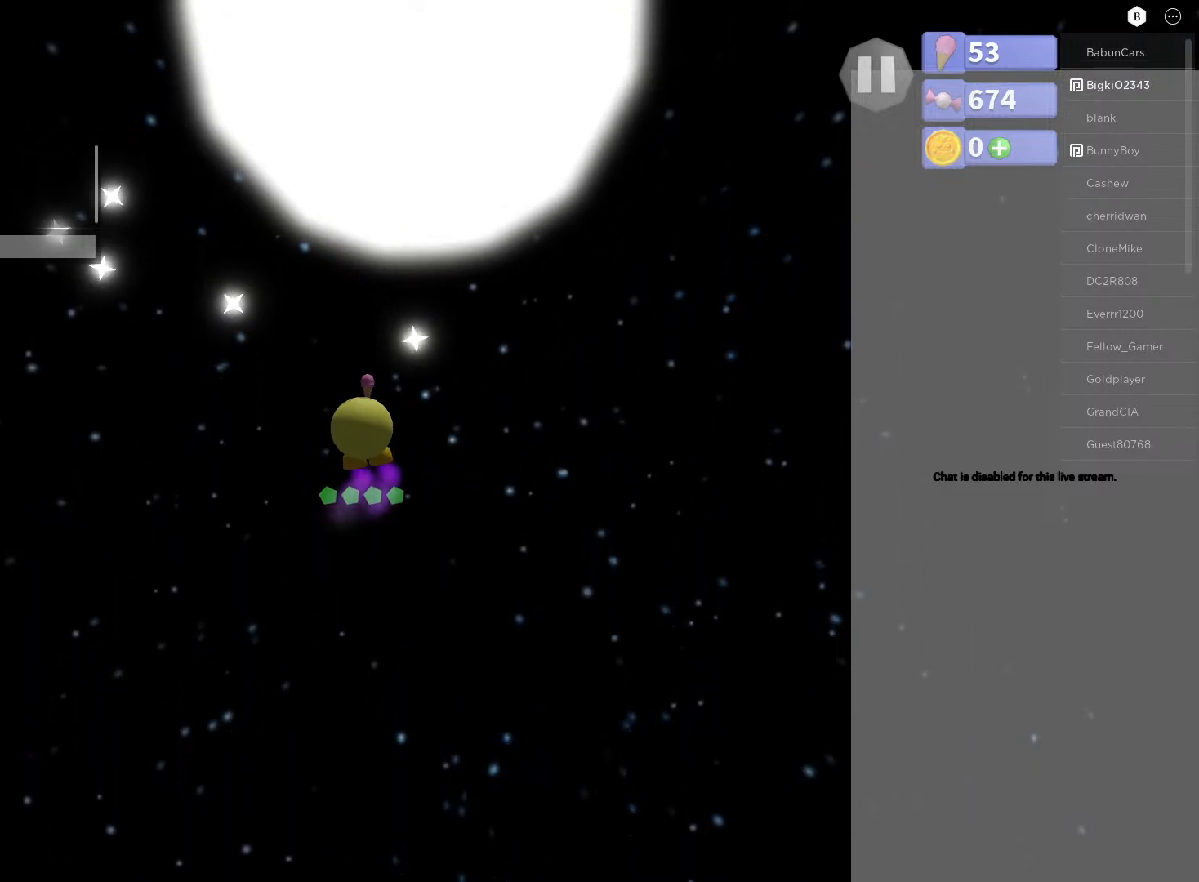
{"buttons": ["A"], "left_stick": "center", "right_stick": "center", "events": [[150, "left_stick", "down-left"], [217, "left_stick", "center"], [317, "left_stick", "down"], [433, "left_stick", "center"]]}
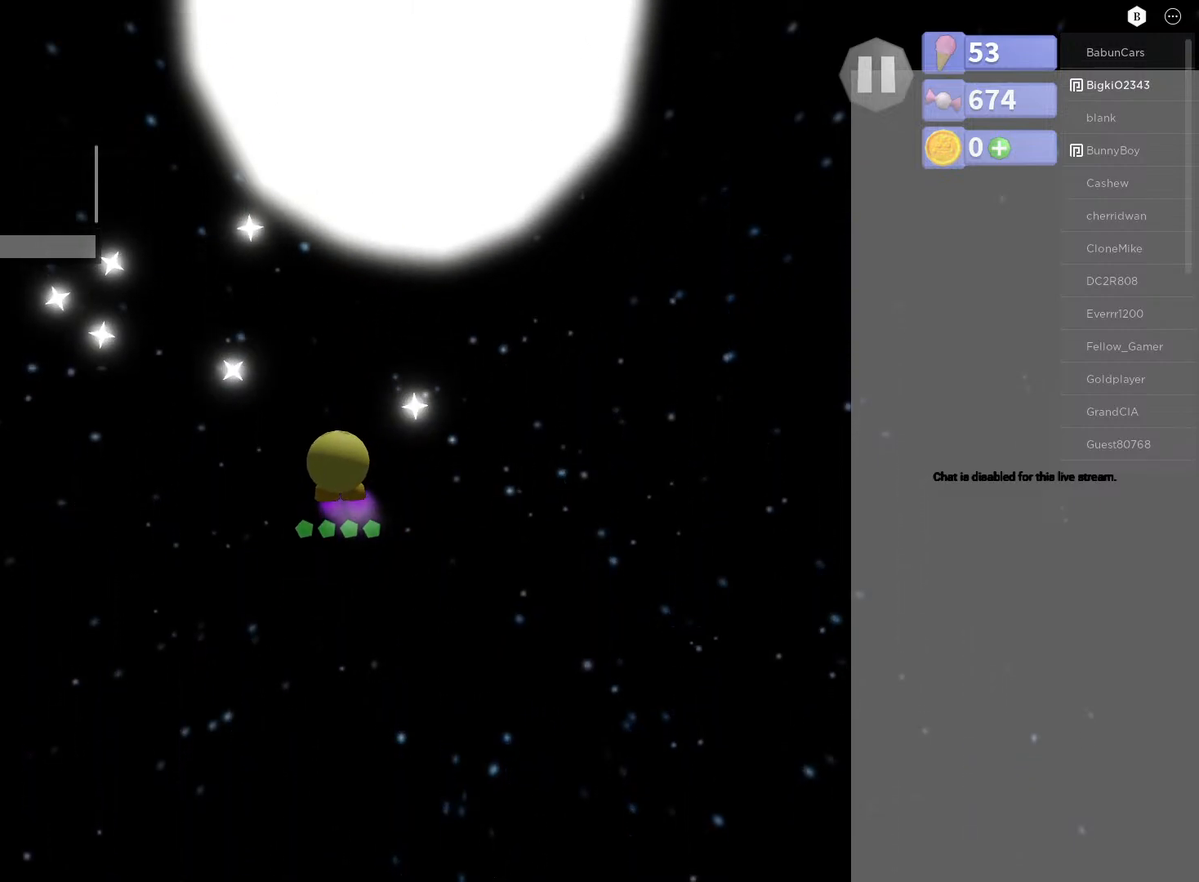
{"buttons": ["A"], "left_stick": "center", "right_stick": "center", "events": []}
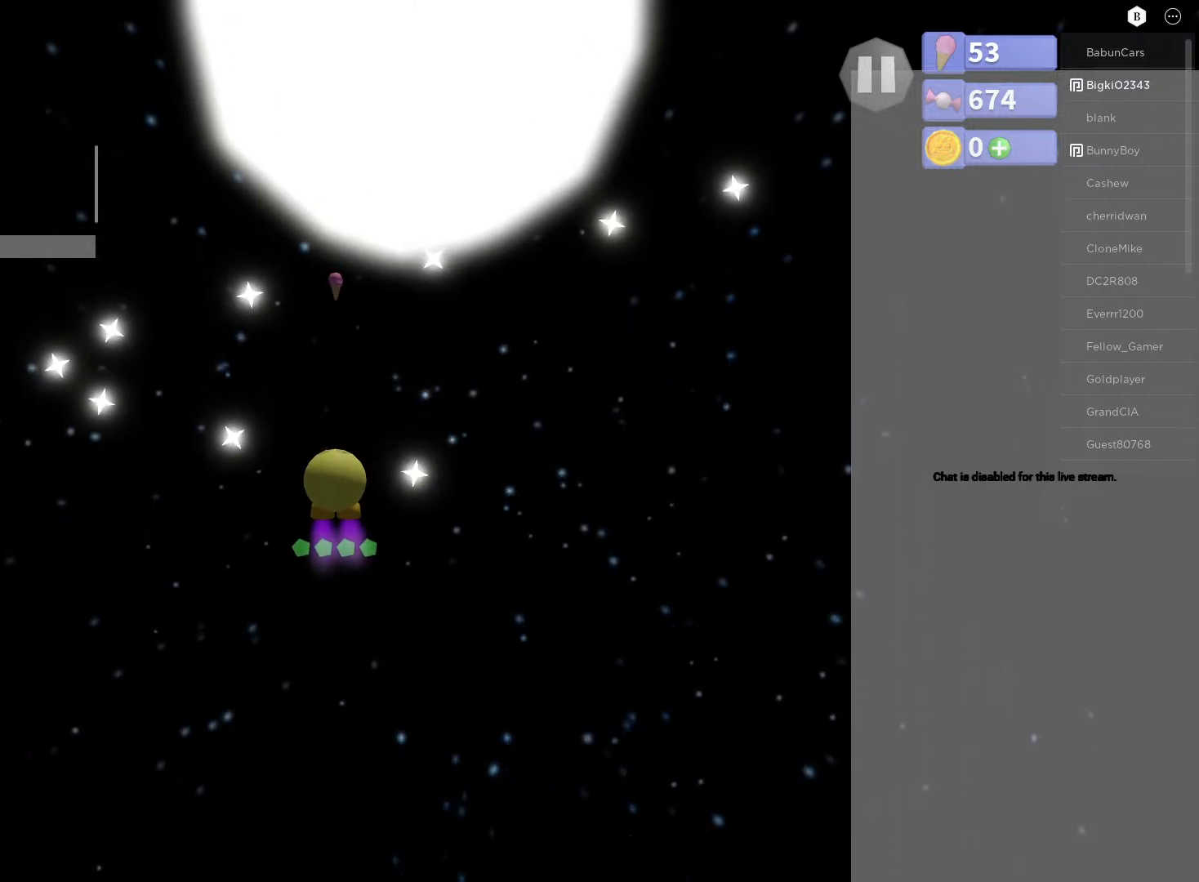
{"buttons": ["A"], "left_stick": "center", "right_stick": "center", "events": []}
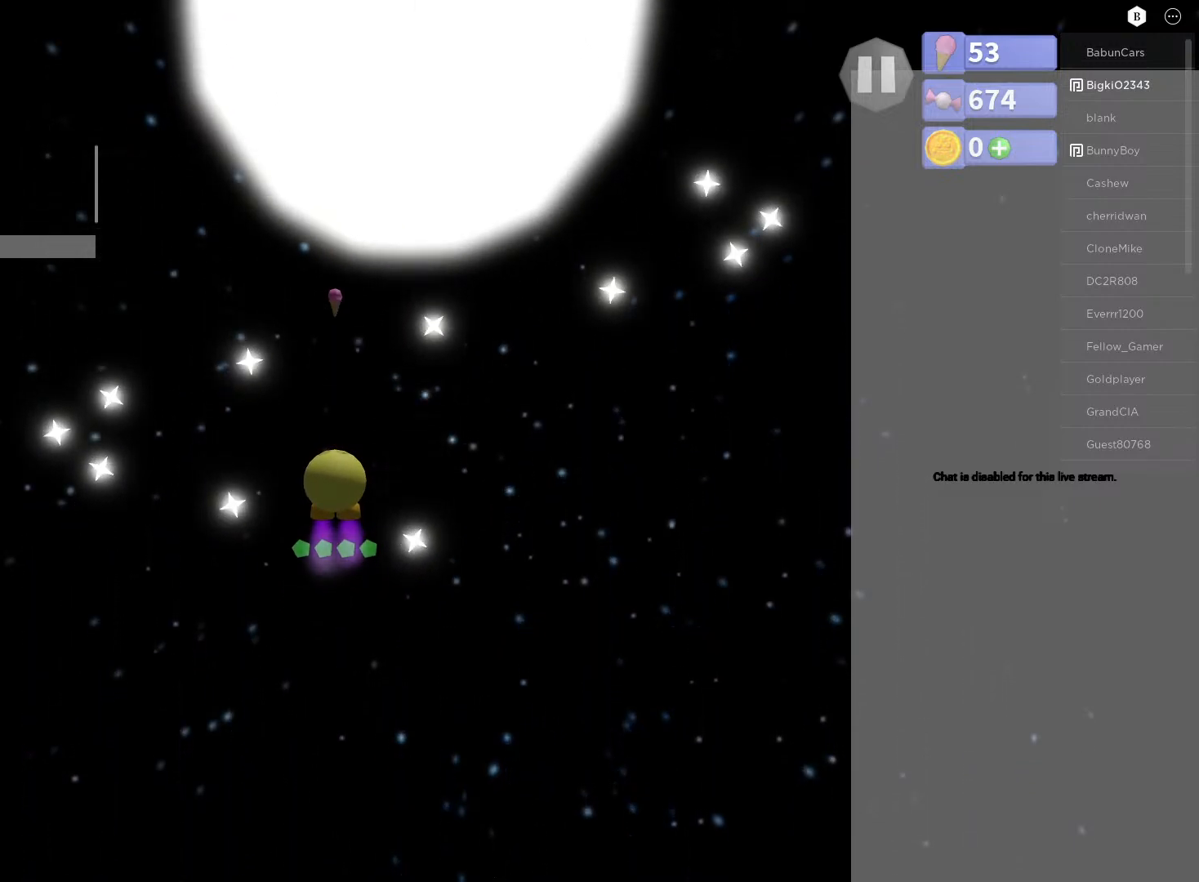
{"buttons": ["A"], "left_stick": "center", "right_stick": "center", "events": []}
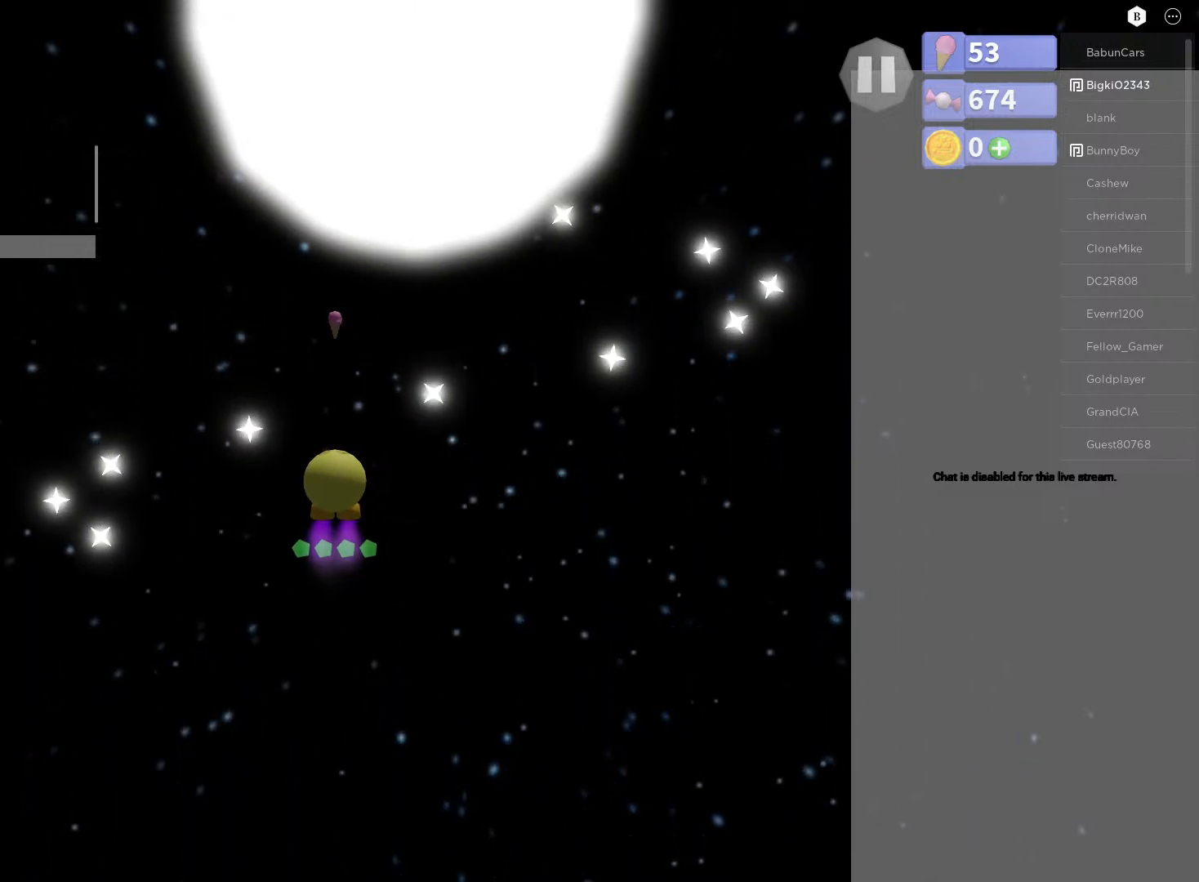
{"buttons": ["A"], "left_stick": "center", "right_stick": "center", "events": []}
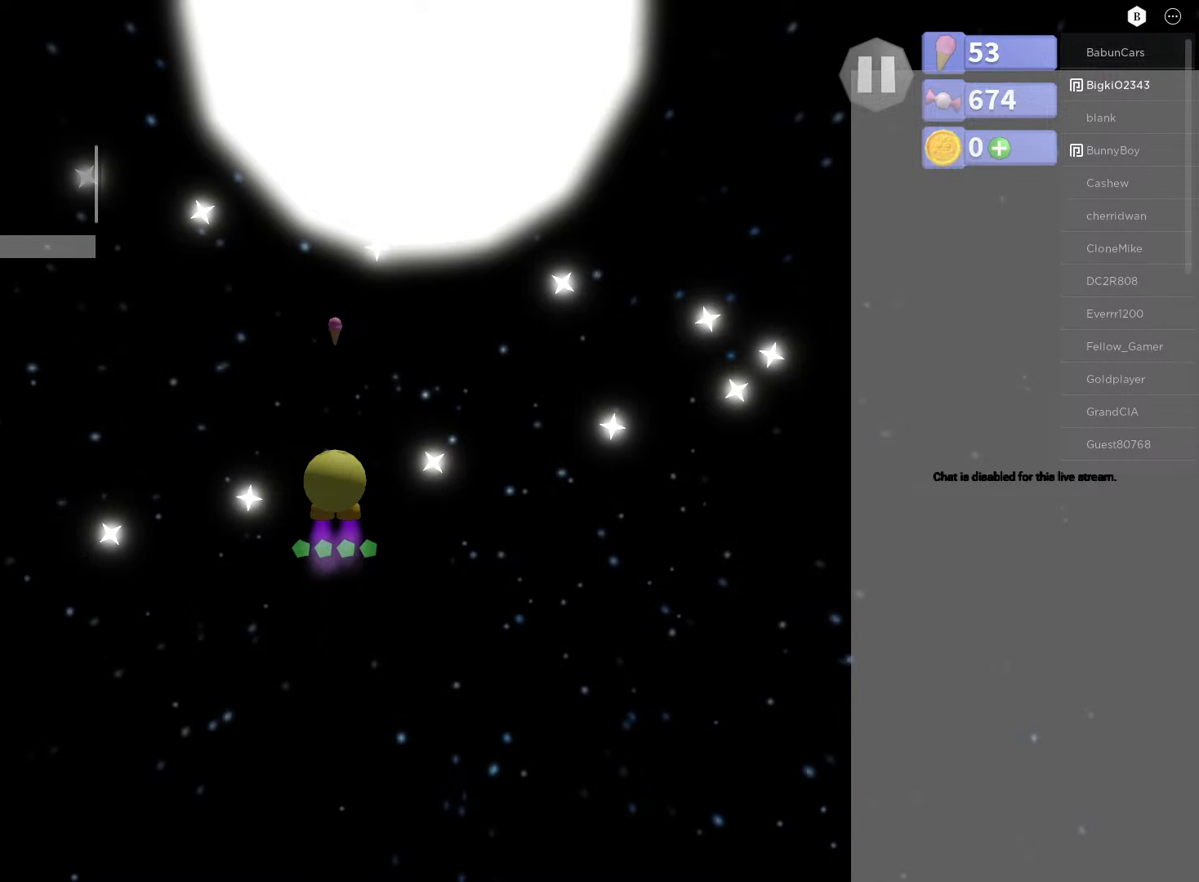
{"buttons": ["A"], "left_stick": "center", "right_stick": "center", "events": []}
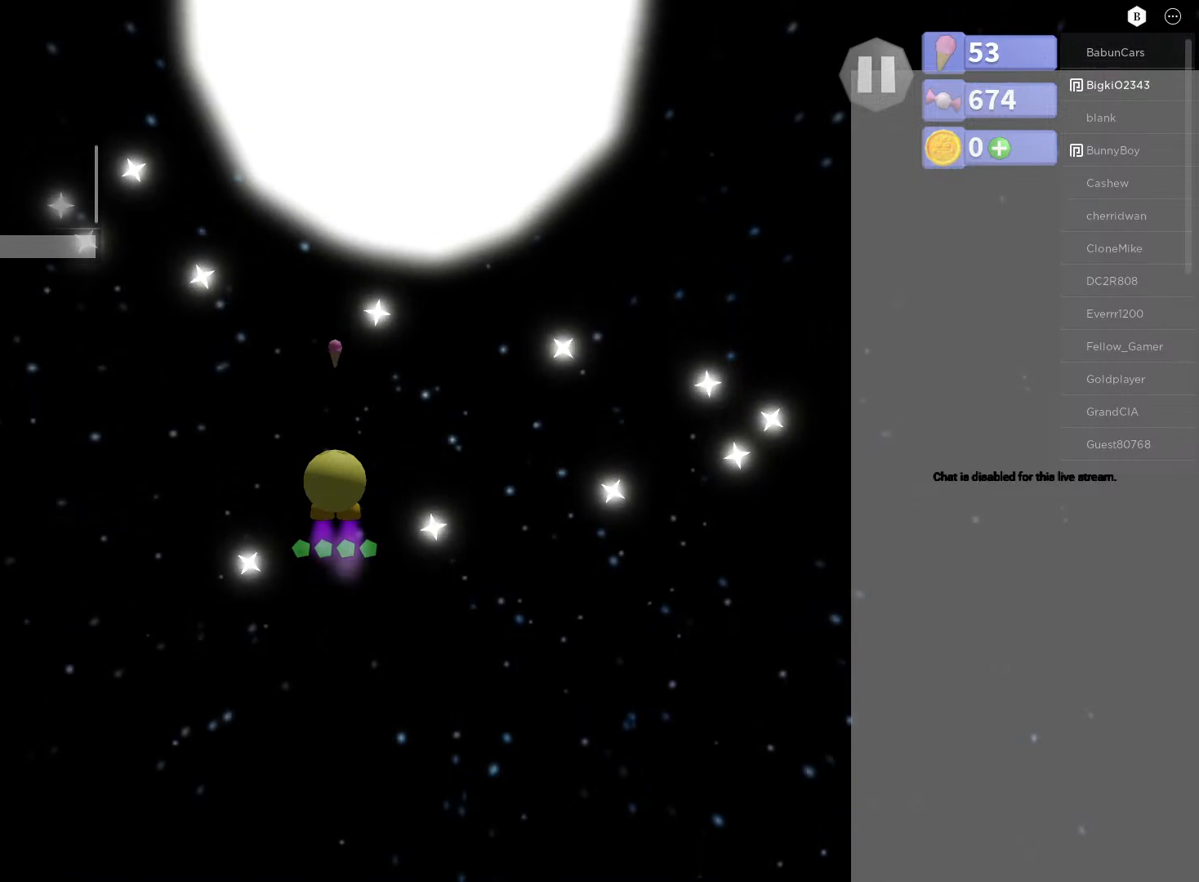
{"buttons": ["A"], "left_stick": "center", "right_stick": "center", "events": [[350, "left_stick", "left"], [500, "left_stick", "center"]]}
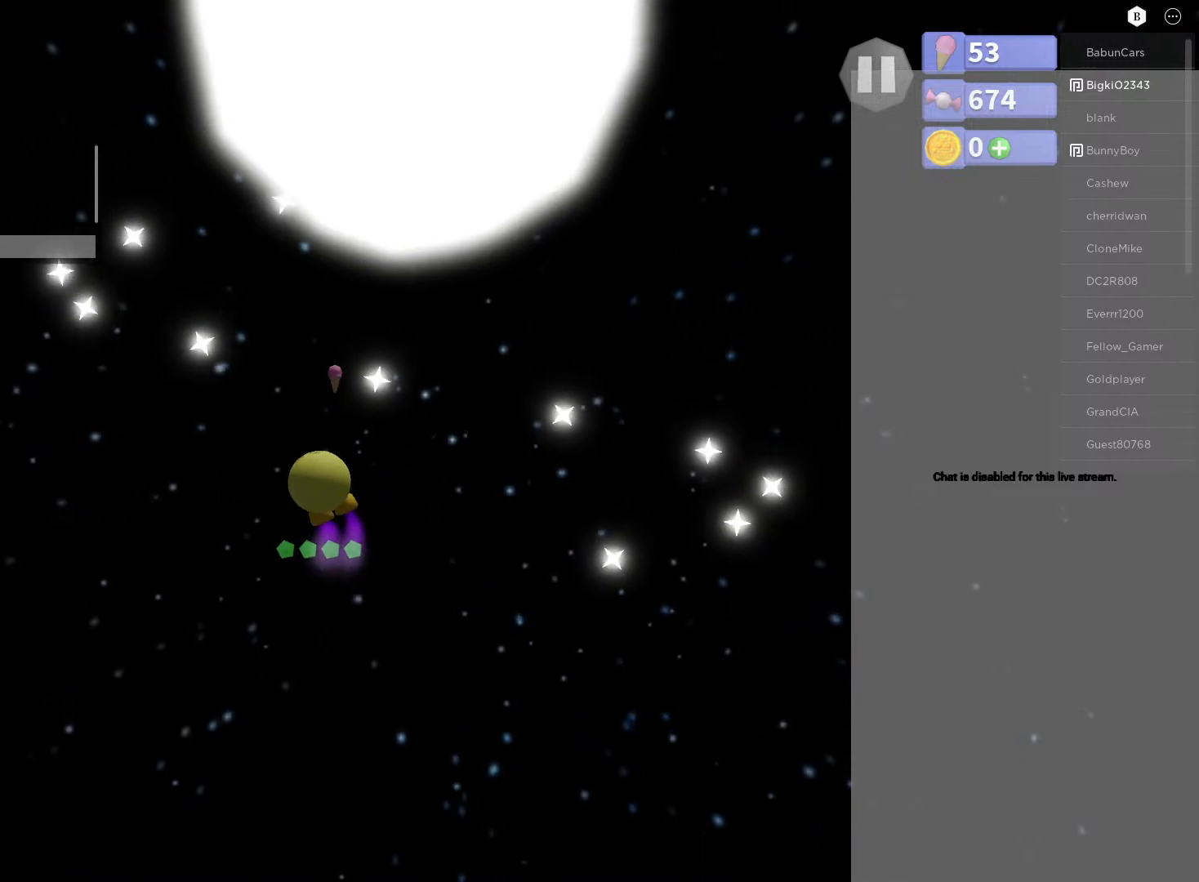
{"buttons": ["A"], "left_stick": "center", "right_stick": "center", "events": []}
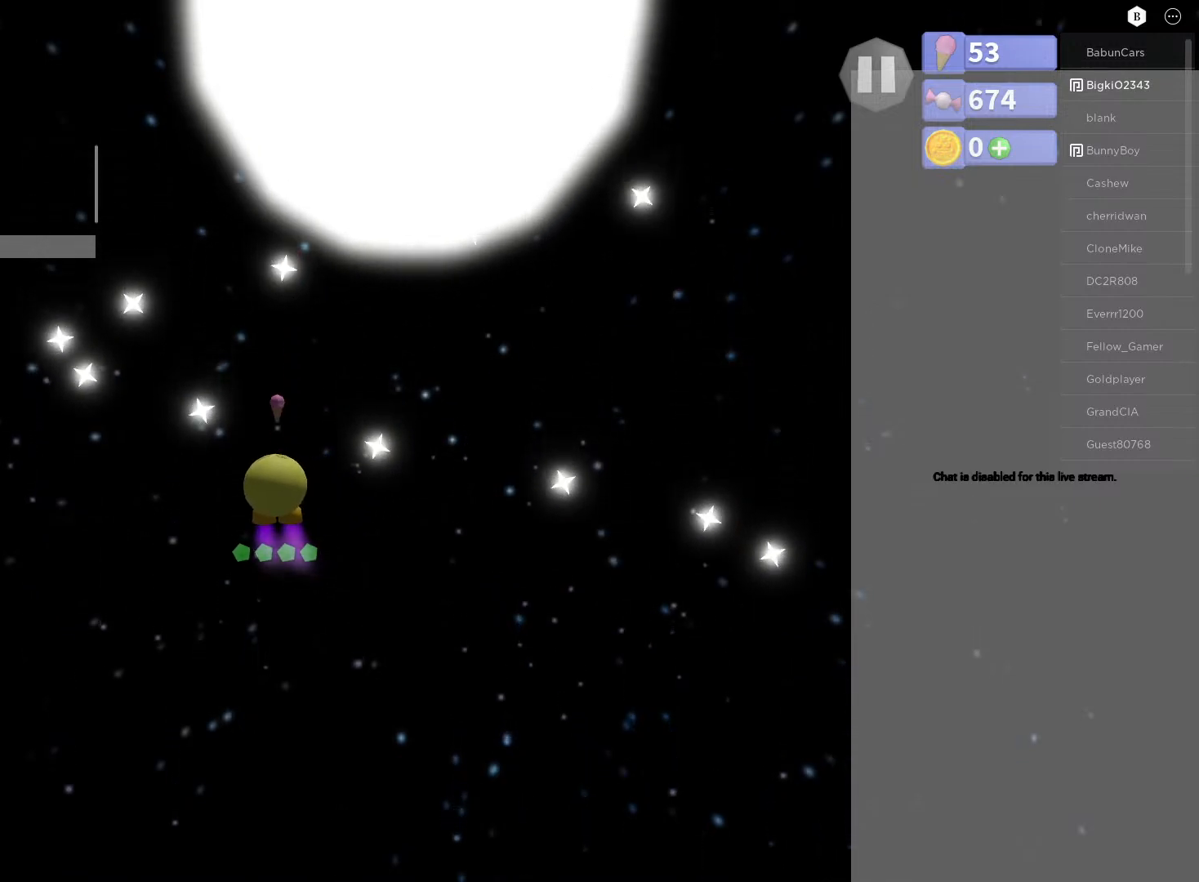
{"buttons": ["A"], "left_stick": "center", "right_stick": "center", "events": []}
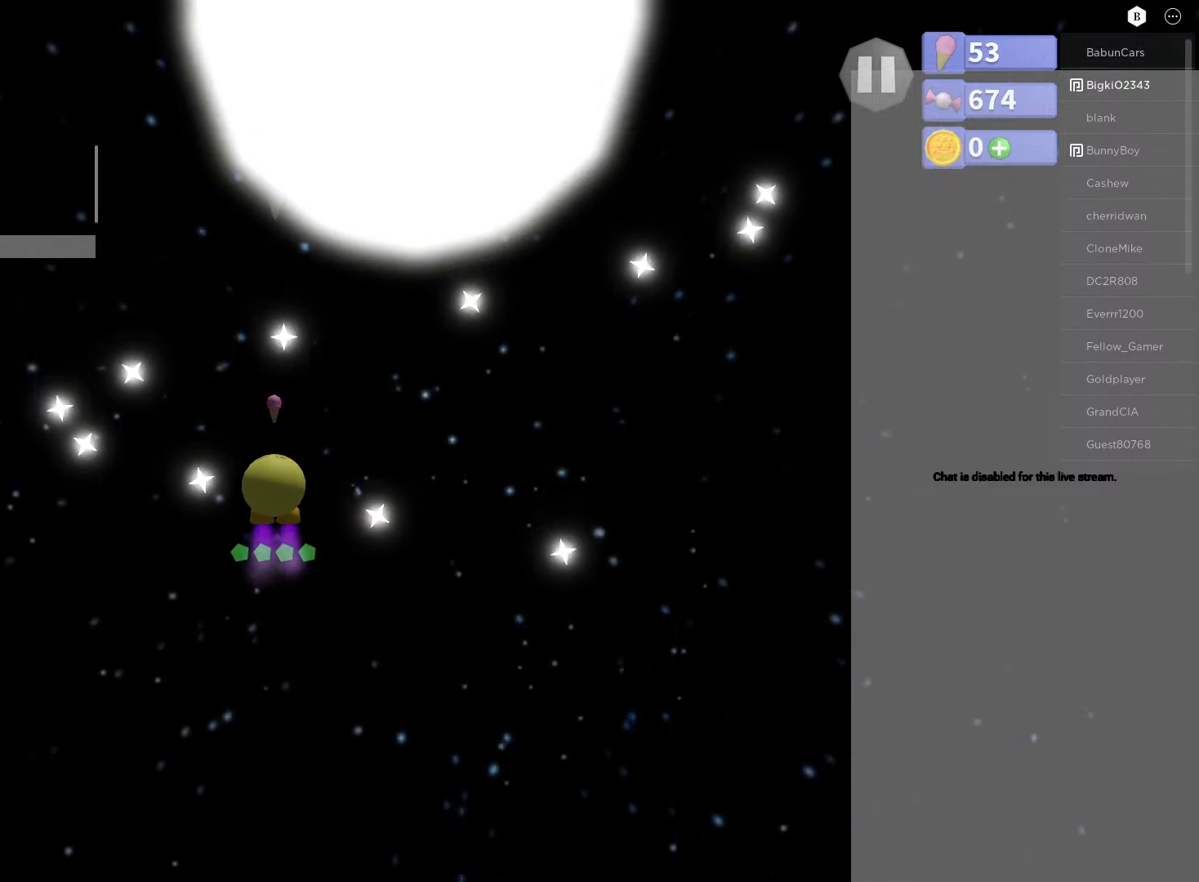
{"buttons": ["A"], "left_stick": "right", "right_stick": "center", "events": [[433, "left_stick", "right"]]}
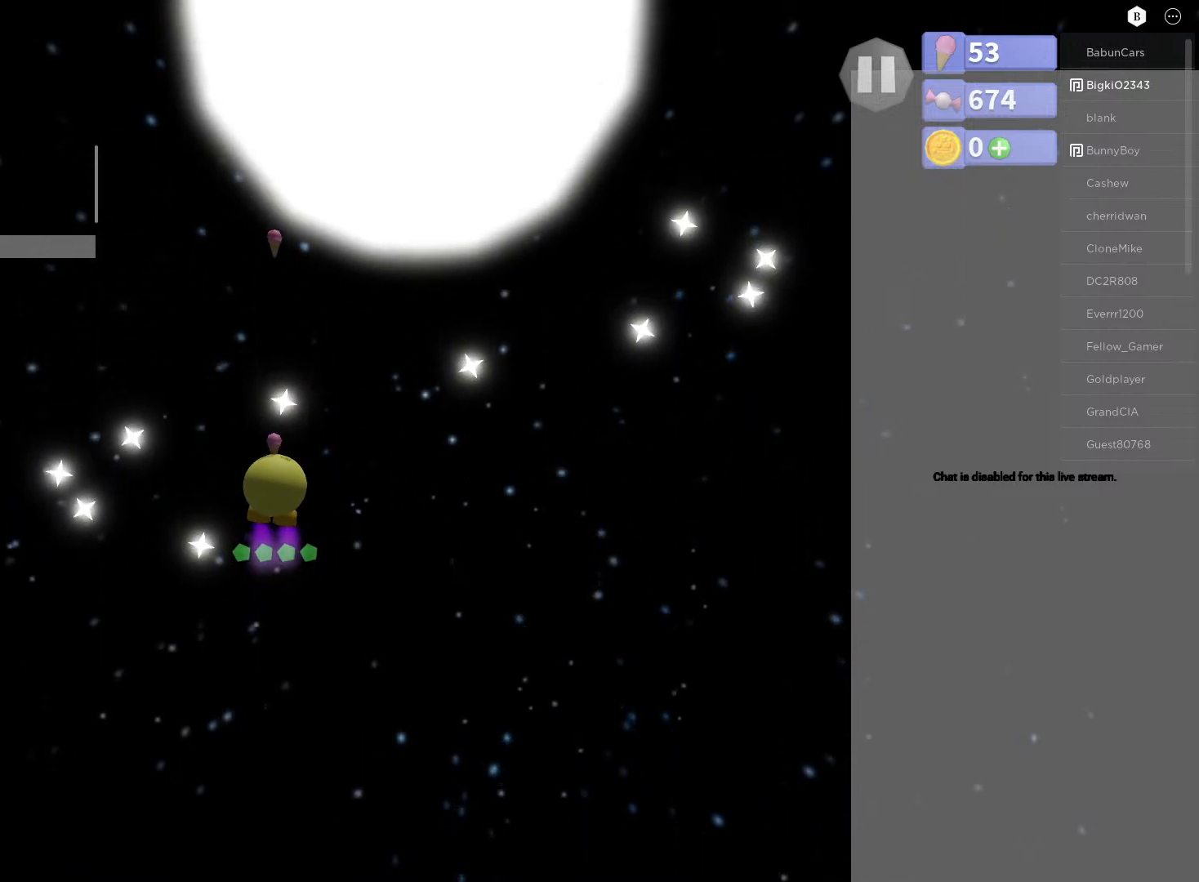
{"buttons": ["A"], "left_stick": "center", "right_stick": "center", "events": [[250, "left_stick", "center"]]}
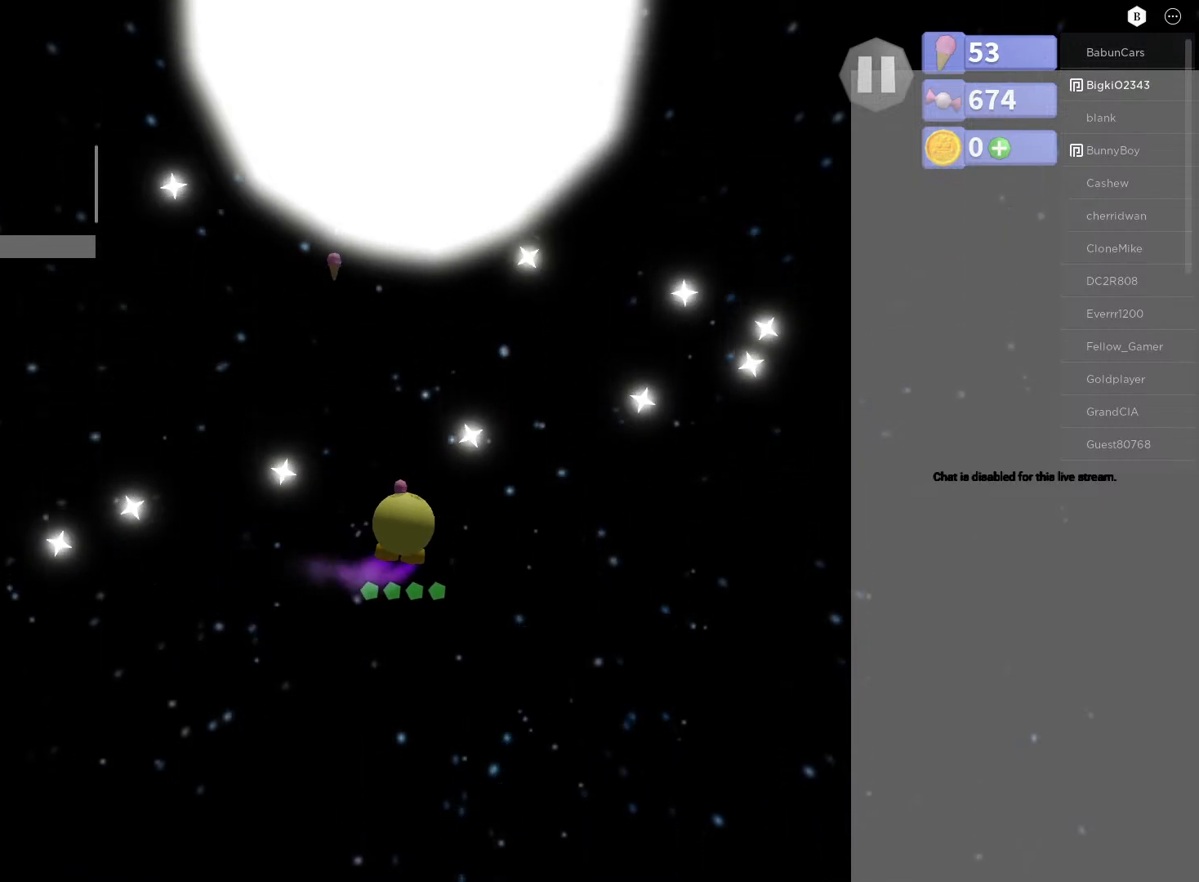
{"buttons": ["A"], "left_stick": "center", "right_stick": "center", "events": []}
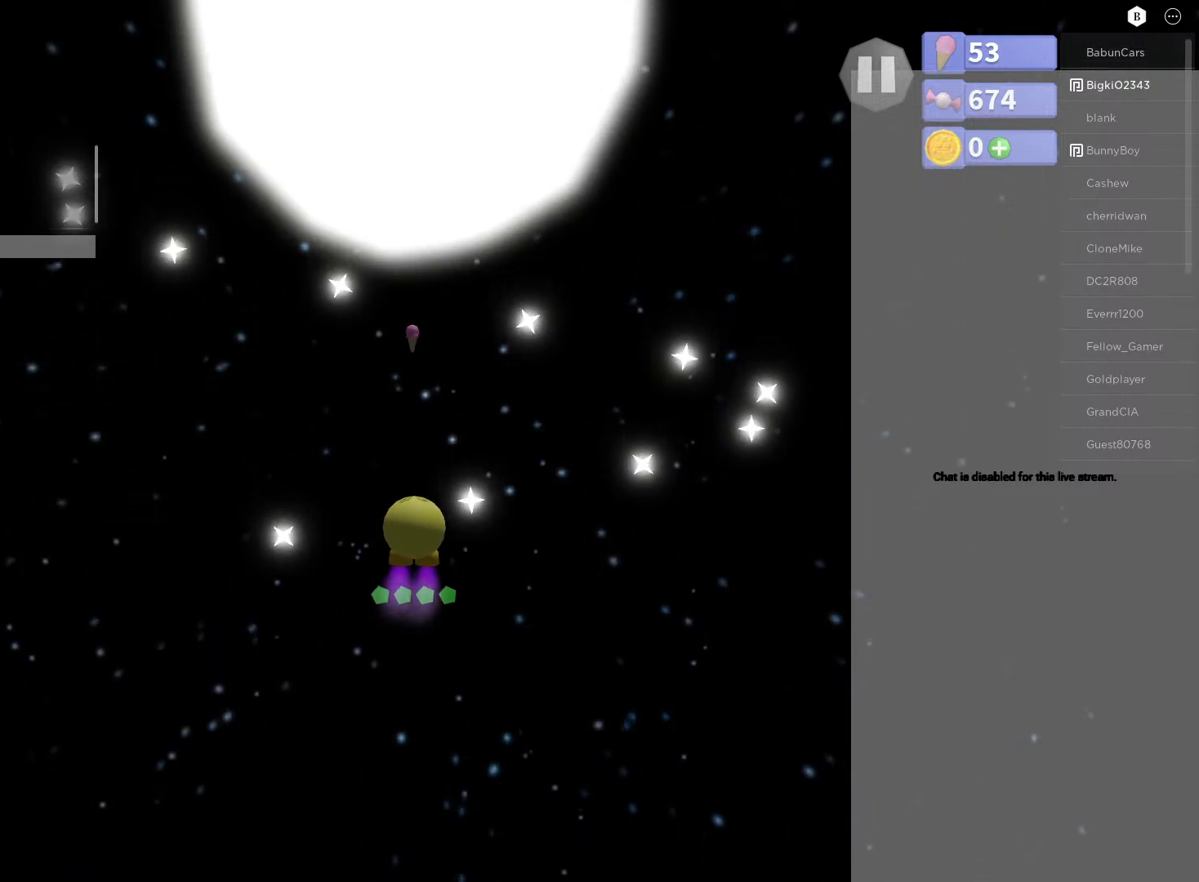
{"buttons": ["A"], "left_stick": "center", "right_stick": "center", "events": [[83, "left_stick", "left"], [167, "left_stick", "center"]]}
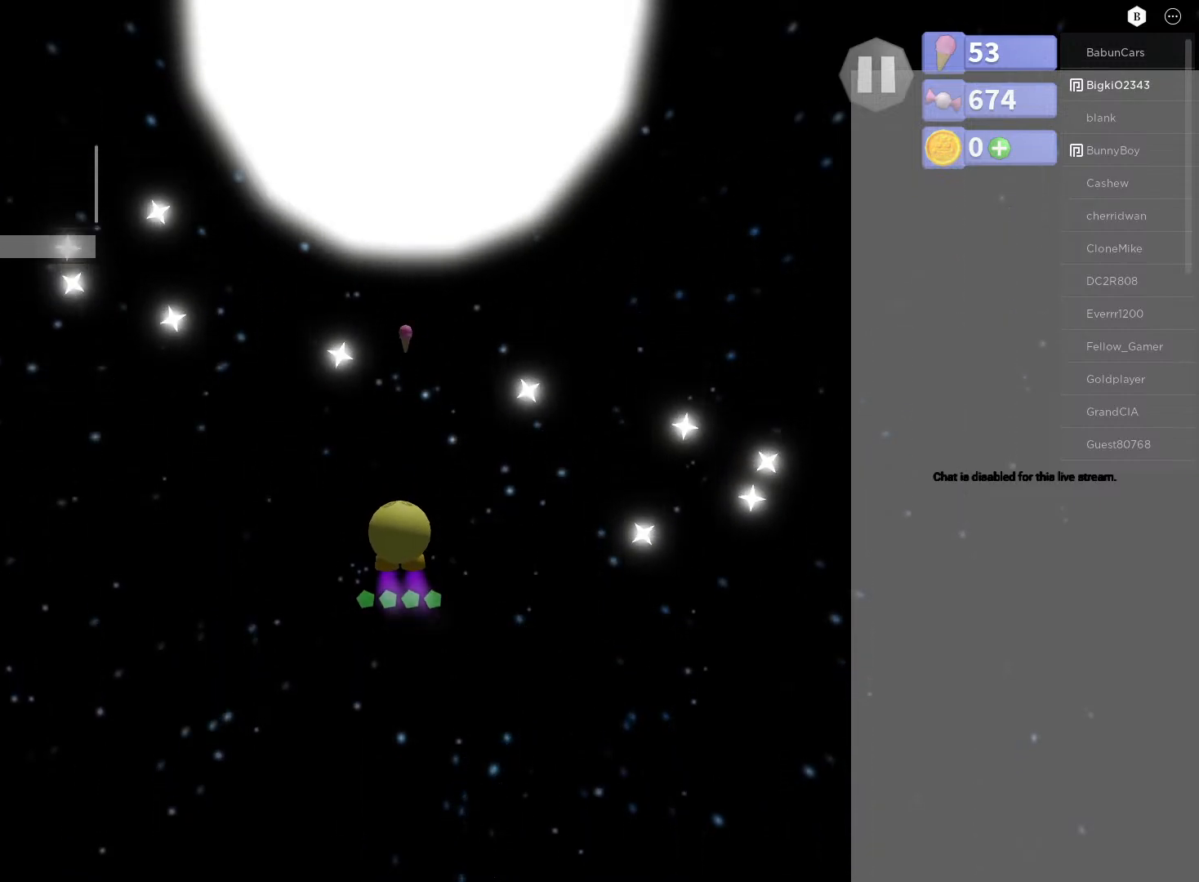
{"buttons": ["A"], "left_stick": "center", "right_stick": "center", "events": [[333, "left_stick", "right"], [450, "left_stick", "center"]]}